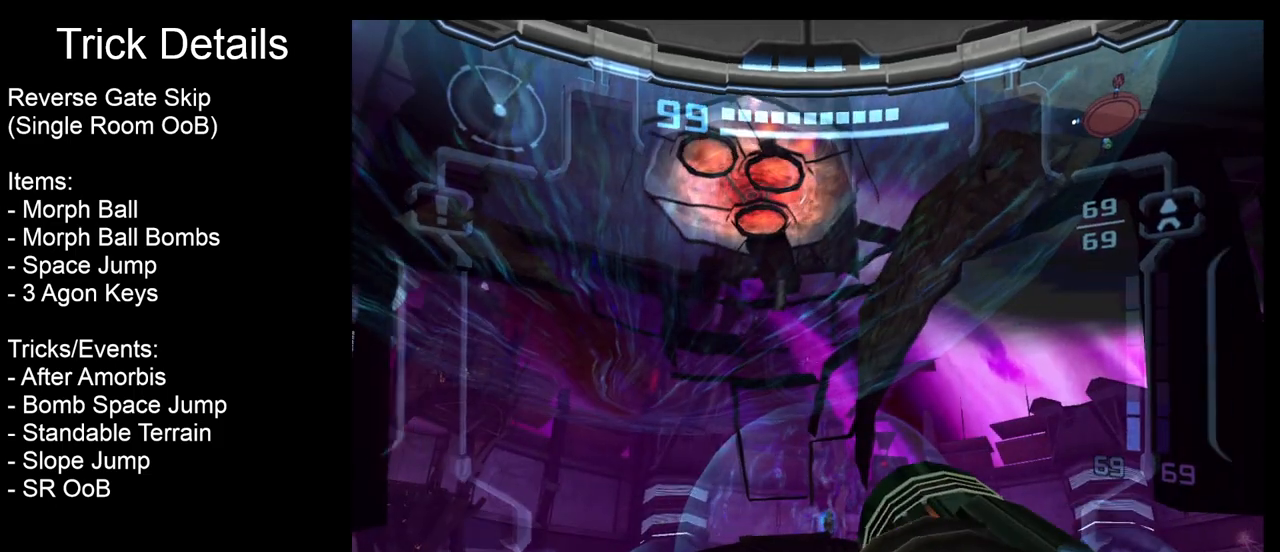
Gameplay with a controller (Nintendo layout); each line is a JSON object with the inputs held at the frame after it. "events" lists button and stick changes between this image and that frame as [ms after this image, input, new state], when the widget could be followed in between. Not read: L3 R3 right_stick.
{"buttons": ["L1"], "left_stick": "center", "events": [[50, "left_stick", "up-left"], [417, "left_stick", "center"]]}
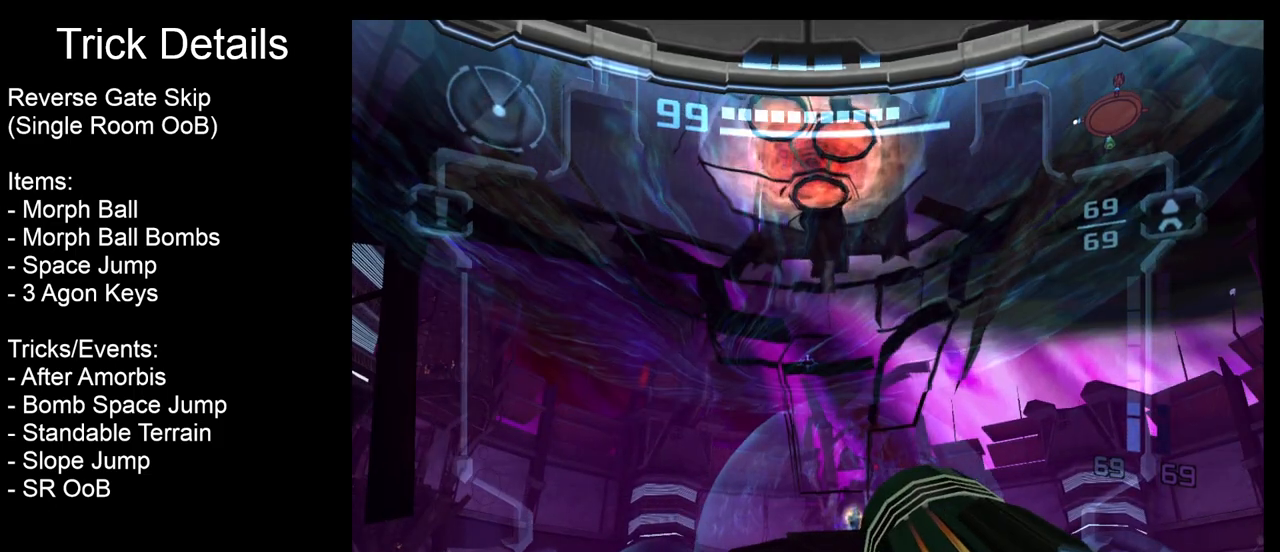
{"buttons": ["L1"], "left_stick": "center", "events": [[150, "B", "down"], [267, "B", "up"]]}
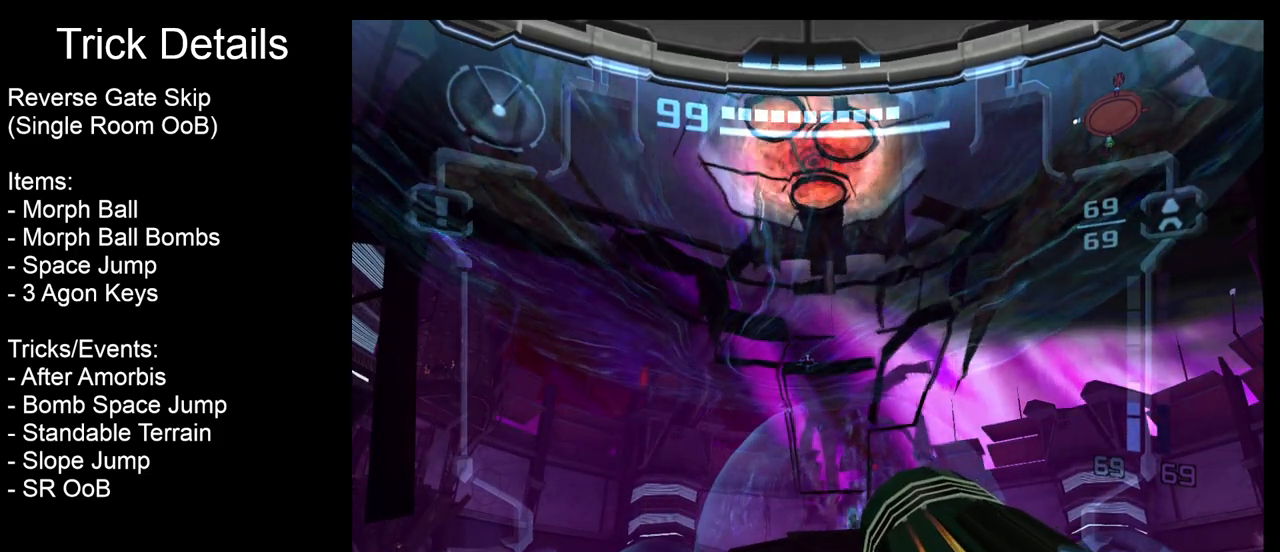
{"buttons": ["L1"], "left_stick": "center", "events": [[33, "left_stick", "up-left"], [150, "B", "down"], [150, "left_stick", "center"], [267, "B", "up"], [367, "B", "down"], [433, "B", "up"]]}
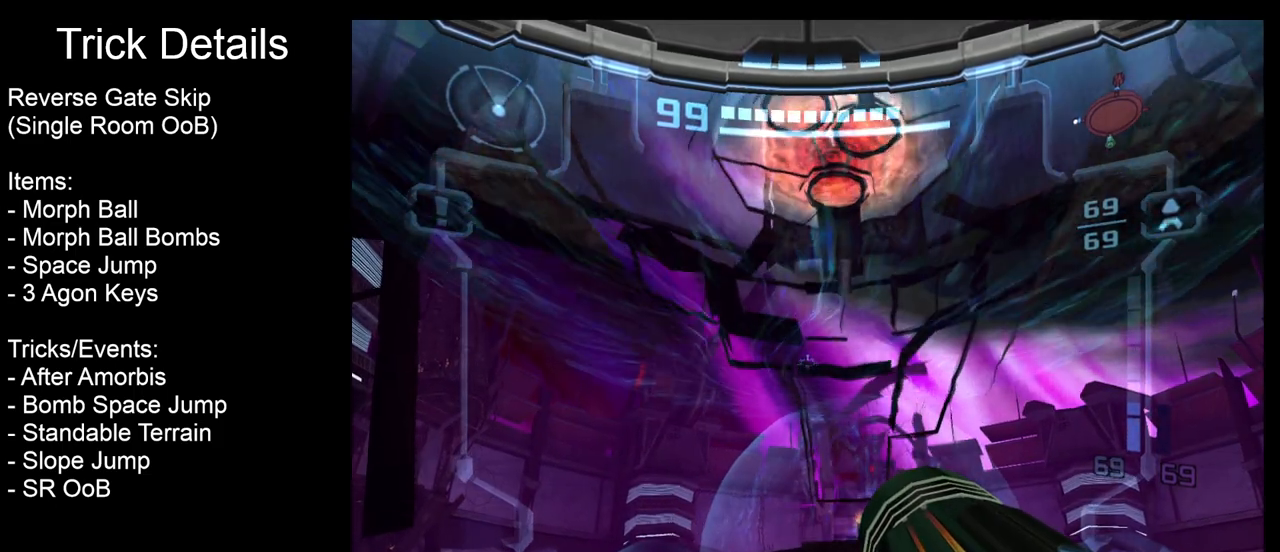
{"buttons": ["L1"], "left_stick": "up", "events": [[17, "B", "down"], [83, "B", "up"], [433, "left_stick", "up"]]}
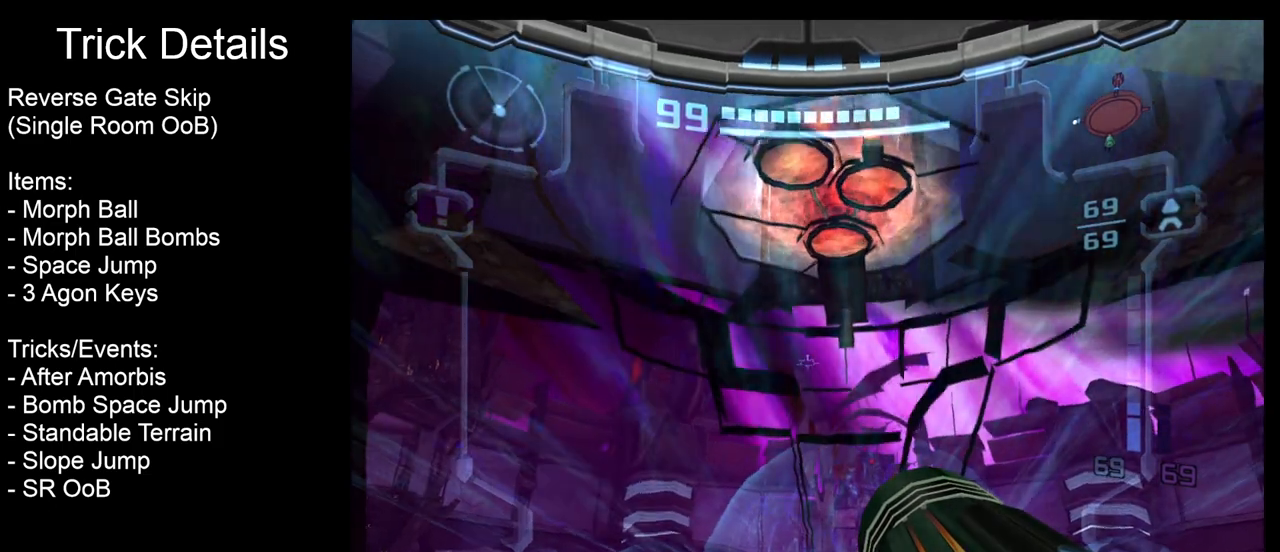
{"buttons": ["B", "L1"], "left_stick": "up", "events": [[33, "B", "down"], [183, "left_stick", "center"], [333, "left_stick", "up"]]}
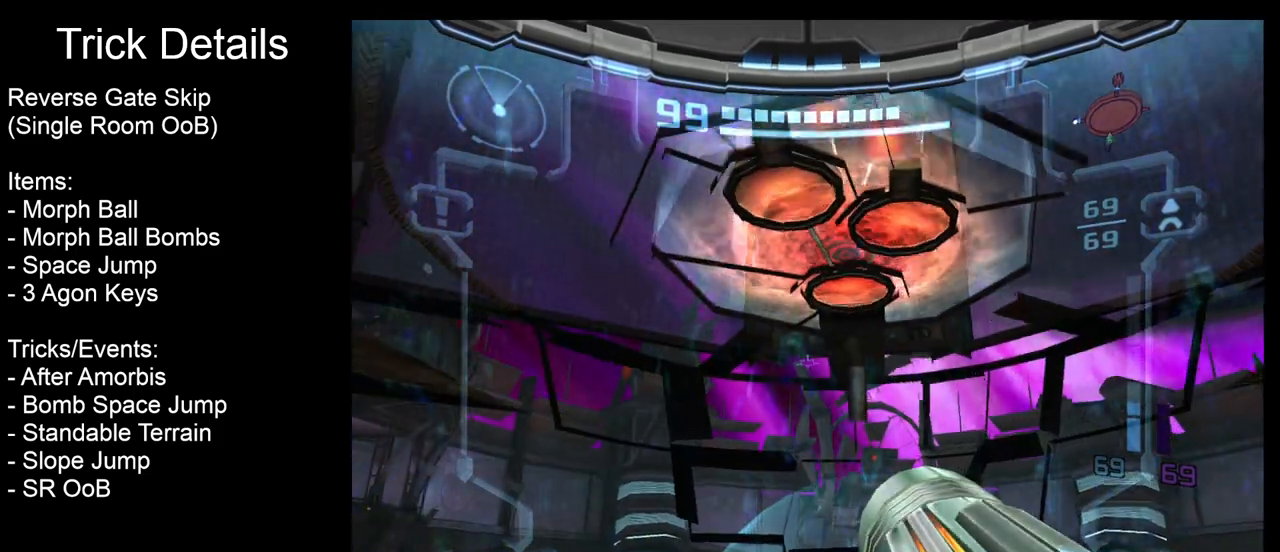
{"buttons": ["L1"], "left_stick": "up", "events": [[150, "B", "up"]]}
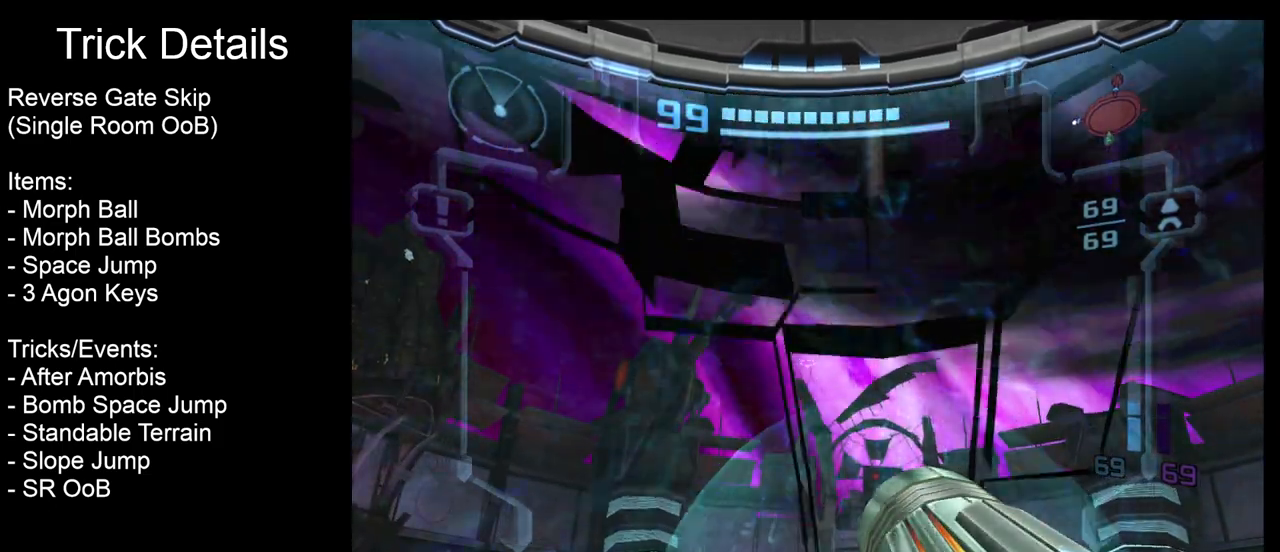
{"buttons": ["L1"], "left_stick": "center", "events": [[33, "left_stick", "center"]]}
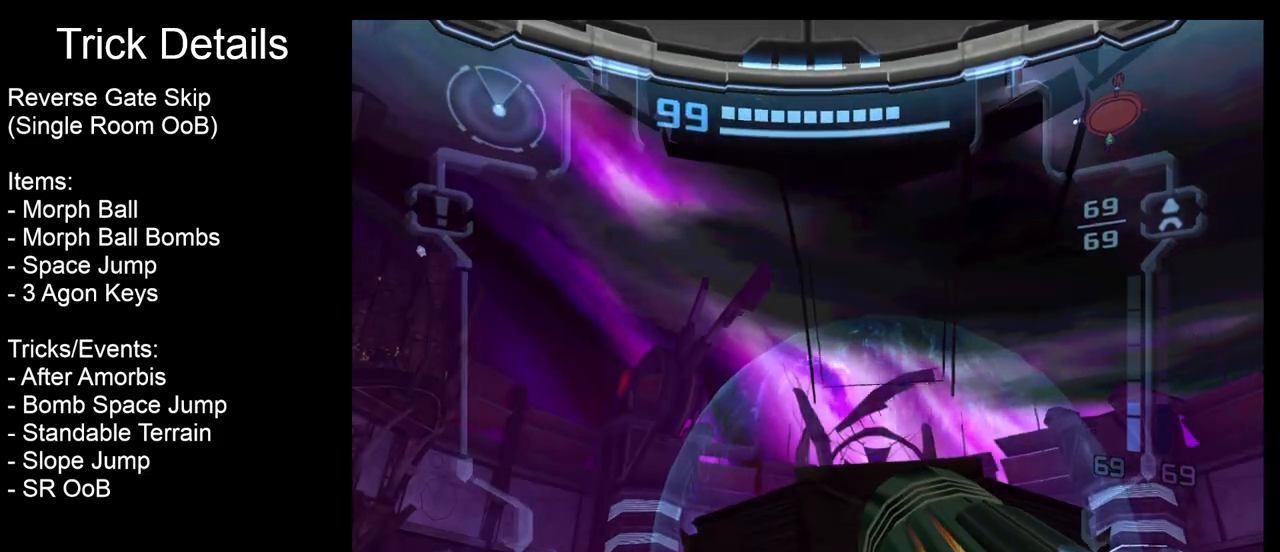
{"buttons": ["L1"], "left_stick": "center", "events": [[17, "left_stick", "down"], [383, "left_stick", "center"]]}
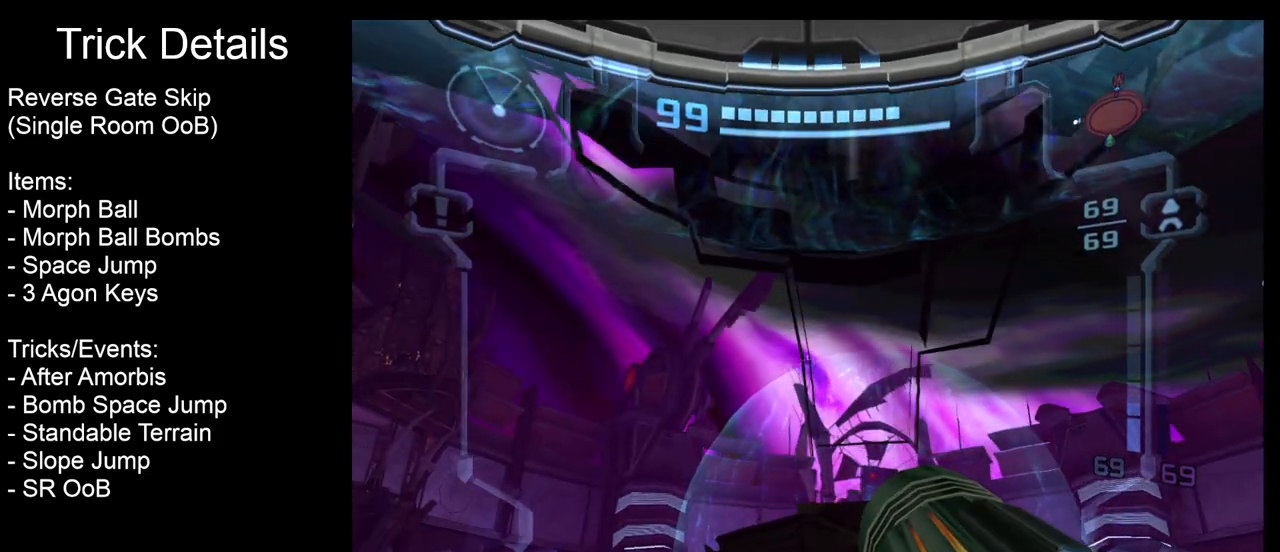
{"buttons": ["L1"], "left_stick": "center", "events": [[167, "B", "down"], [283, "B", "up"]]}
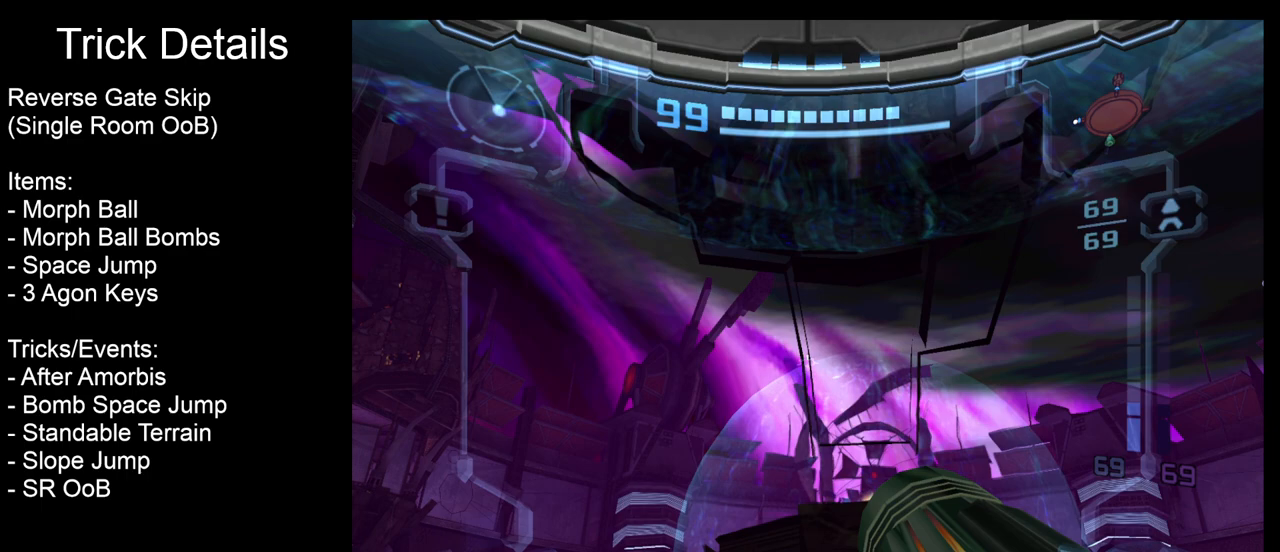
{"buttons": ["L1"], "left_stick": "center", "events": [[17, "left_stick", "down"], [167, "left_stick", "center"], [317, "B", "down"], [400, "B", "up"]]}
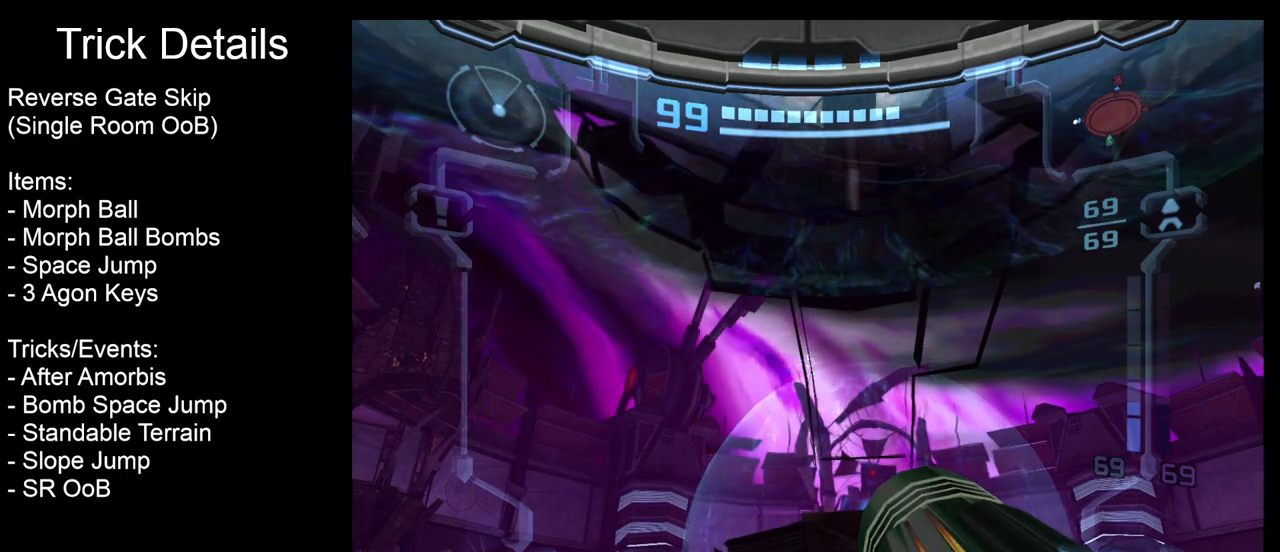
{"buttons": [], "left_stick": "right", "events": [[83, "L1", "up"], [500, "left_stick", "right"]]}
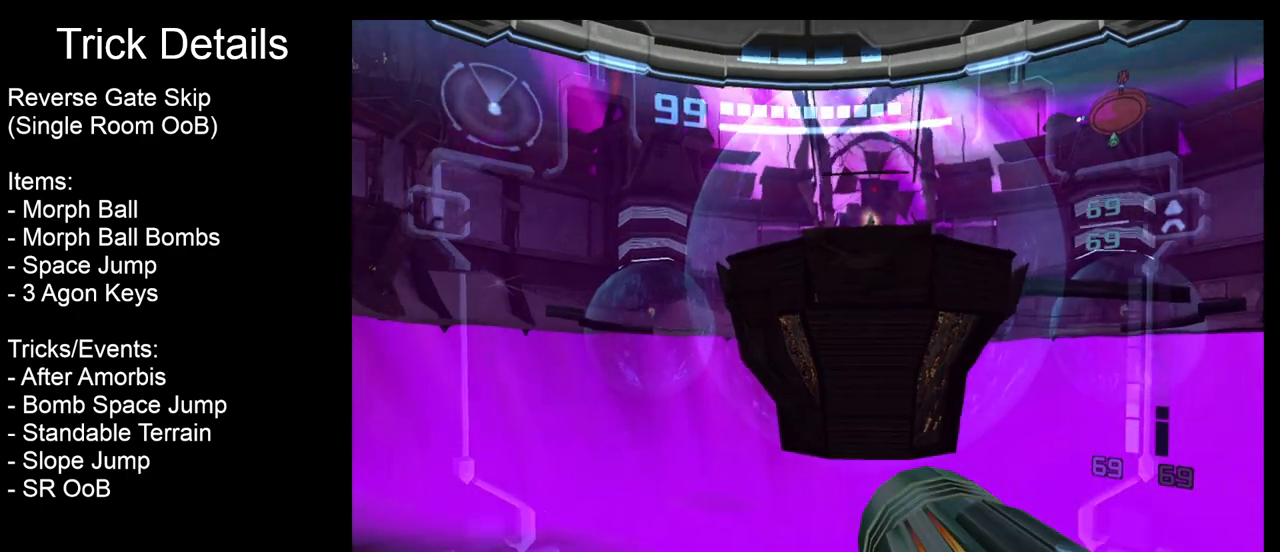
{"buttons": [], "left_stick": "center", "events": [[83, "left_stick", "center"]]}
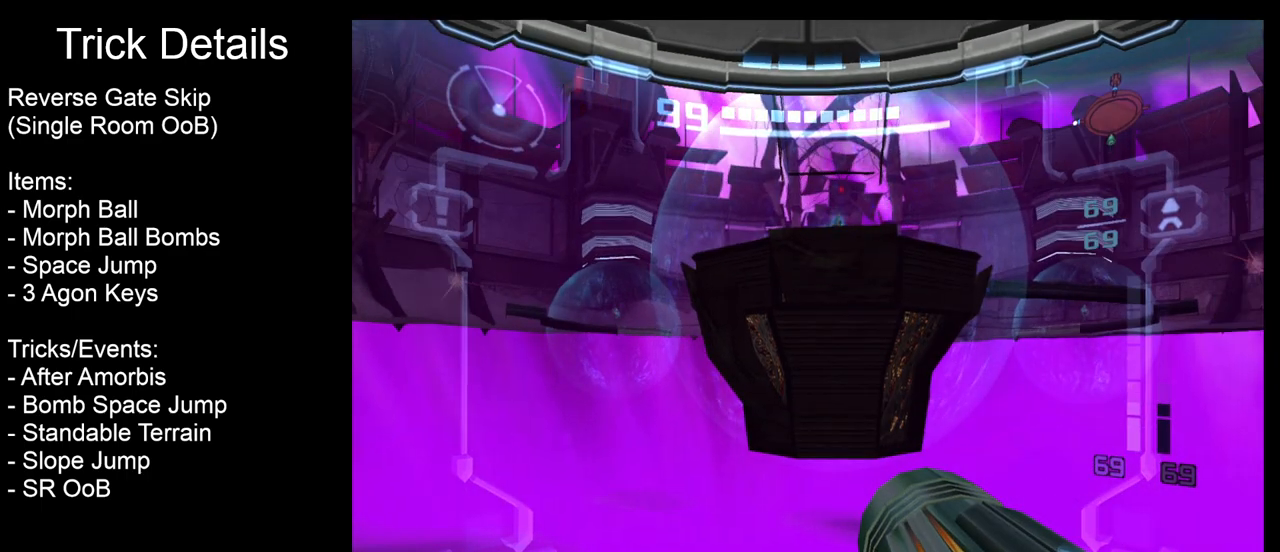
{"buttons": [], "left_stick": "center", "events": []}
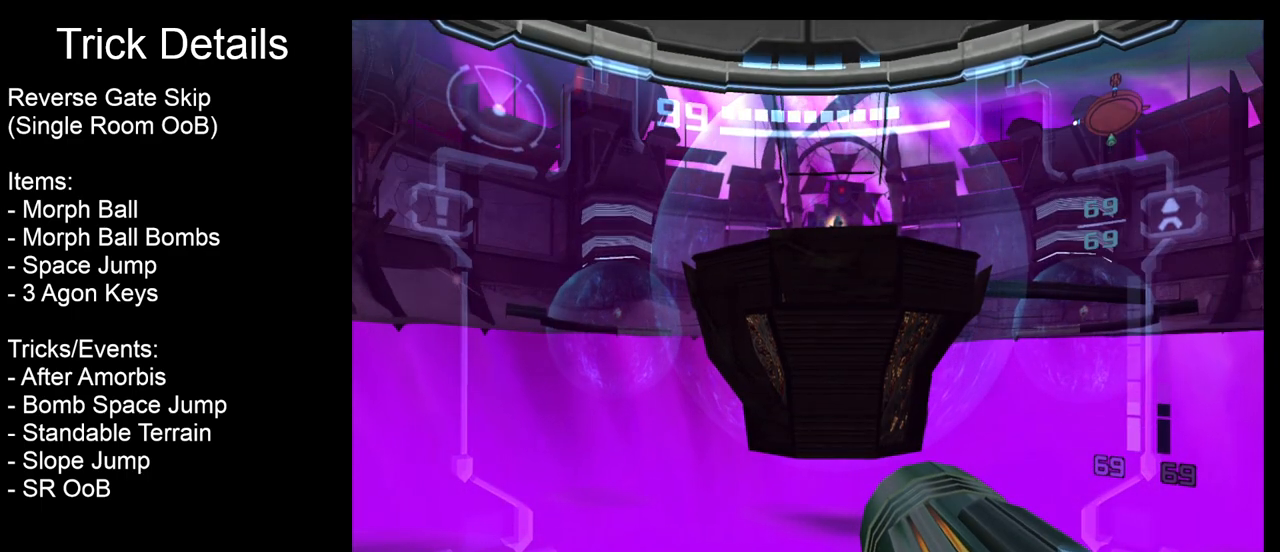
{"buttons": ["L1"], "left_stick": "center", "events": [[450, "L1", "down"]]}
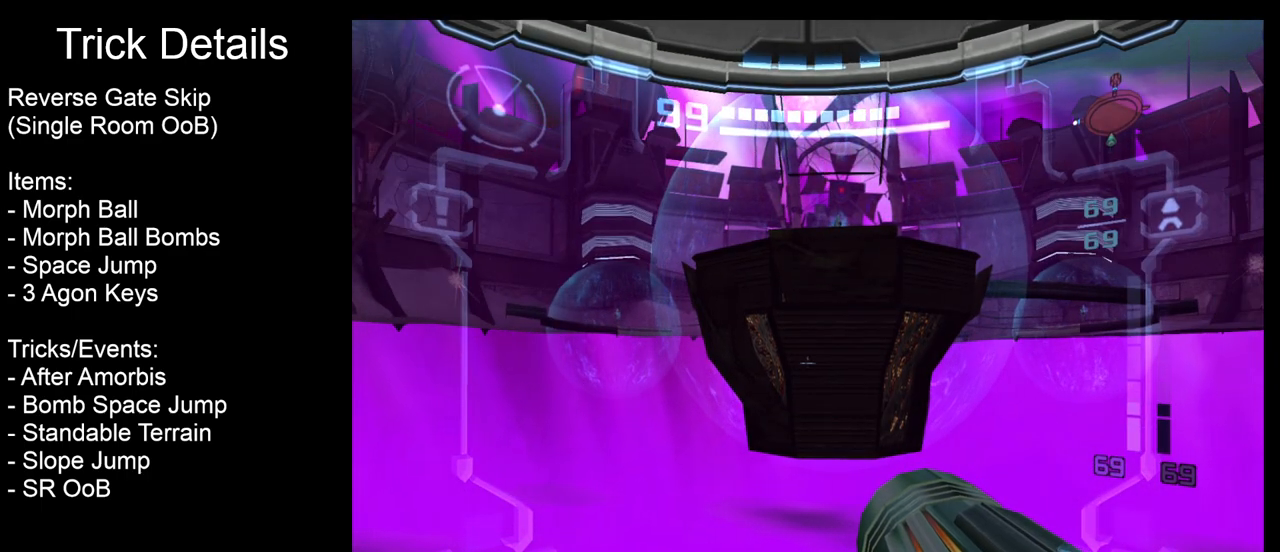
{"buttons": ["R1"], "left_stick": "down", "events": [[167, "R1", "down"], [200, "L1", "up"], [283, "left_stick", "down"]]}
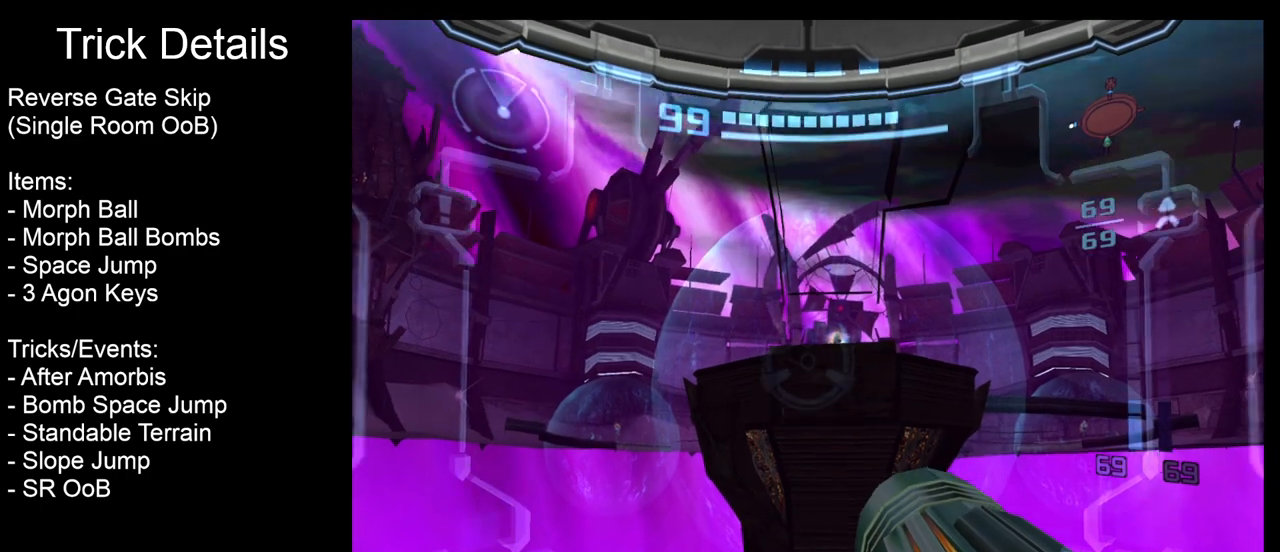
{"buttons": ["L1"], "left_stick": "center", "events": [[100, "L1", "down"], [100, "R1", "up"], [133, "left_stick", "center"], [250, "B", "down"], [367, "B", "up"]]}
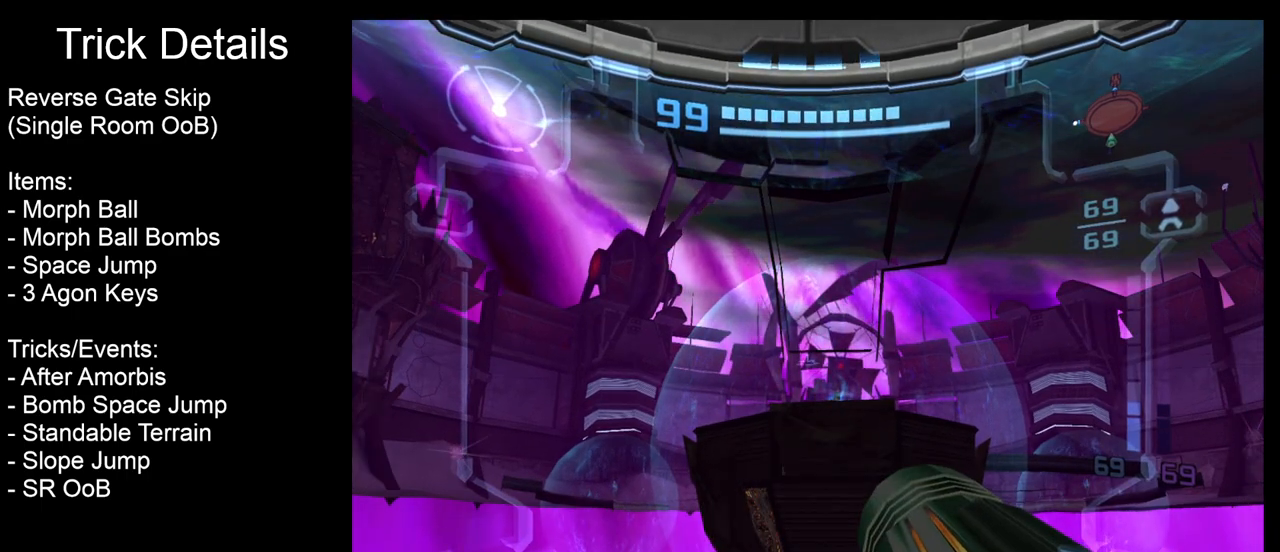
{"buttons": ["L1"], "left_stick": "center", "events": [[17, "B", "down"], [83, "B", "up"], [250, "B", "down"], [350, "B", "up"]]}
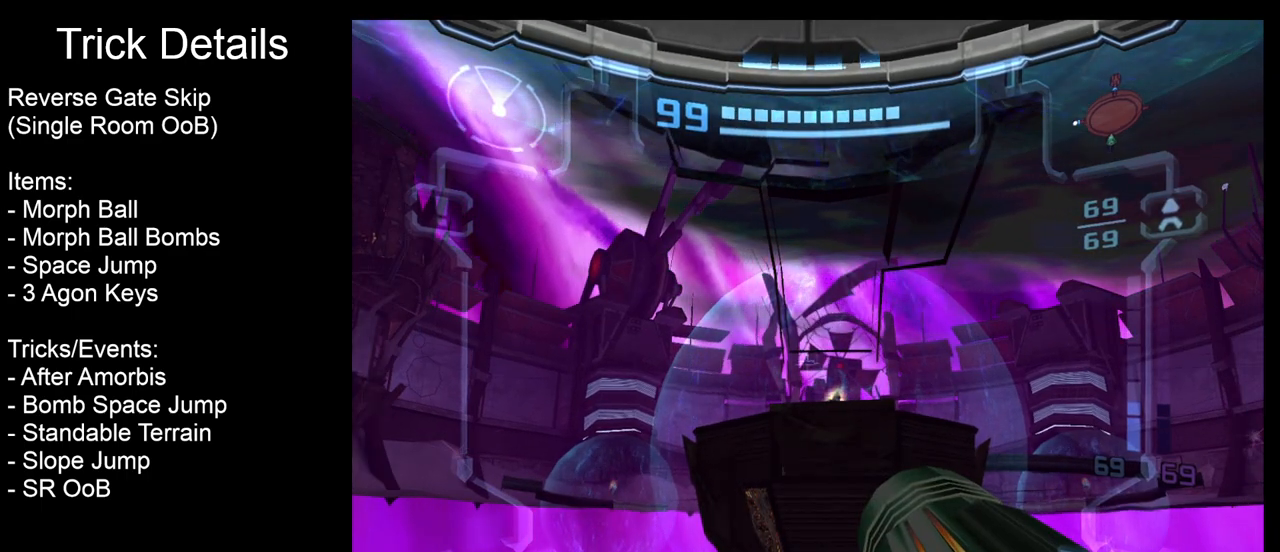
{"buttons": ["B", "L1"], "left_stick": "center", "events": [[100, "B", "down"], [200, "B", "up"], [417, "B", "down"]]}
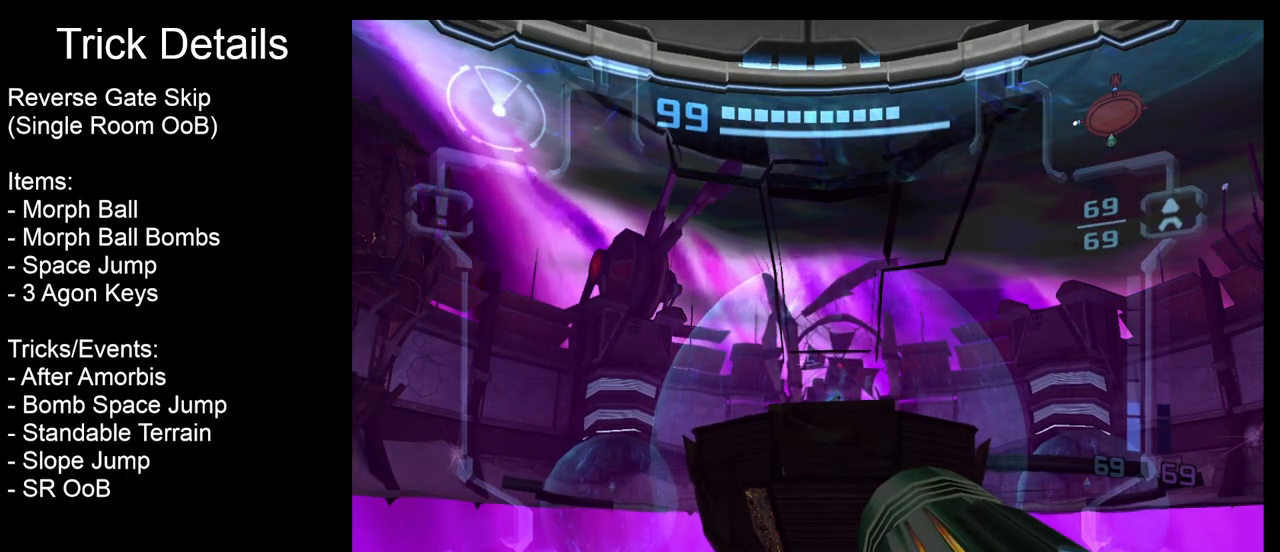
{"buttons": ["L1"], "left_stick": "center", "events": [[17, "B", "up"], [117, "B", "down"], [167, "B", "up"], [383, "B", "down"], [467, "B", "up"]]}
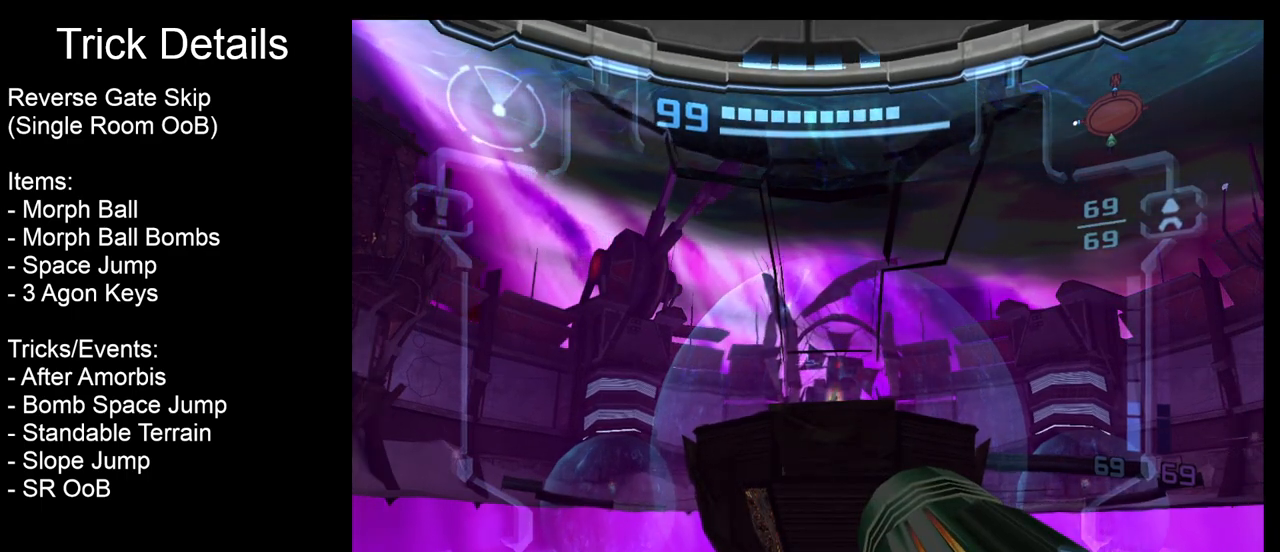
{"buttons": ["L1"], "left_stick": "center", "events": [[50, "B", "down"], [117, "B", "up"], [267, "B", "down"], [367, "B", "up"]]}
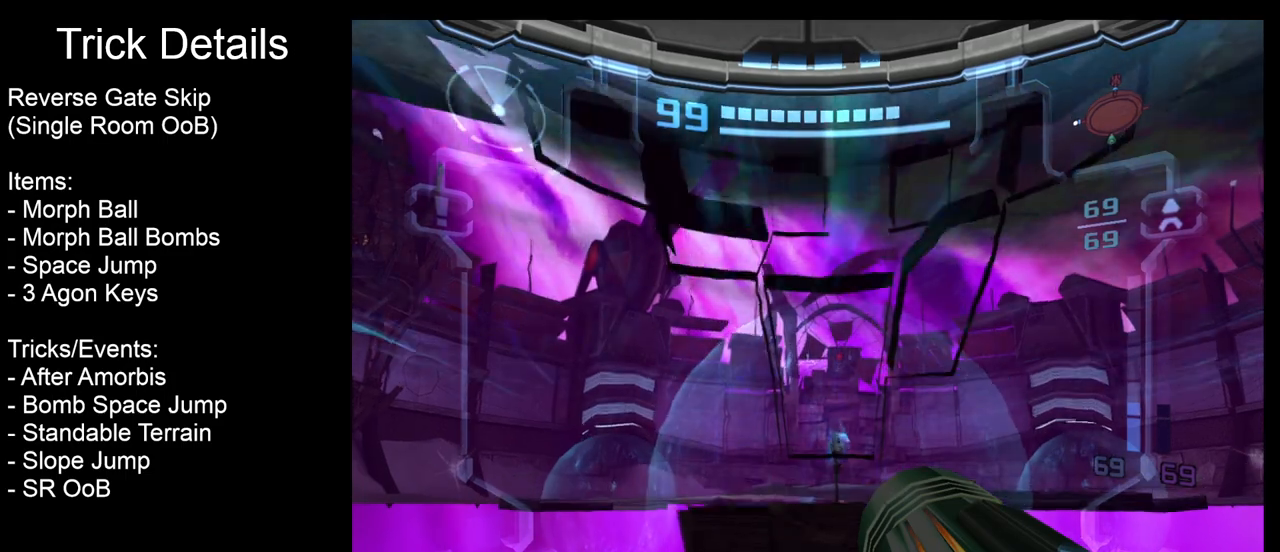
{"buttons": ["B", "L1"], "left_stick": "up", "events": [[200, "B", "down"], [433, "left_stick", "up"]]}
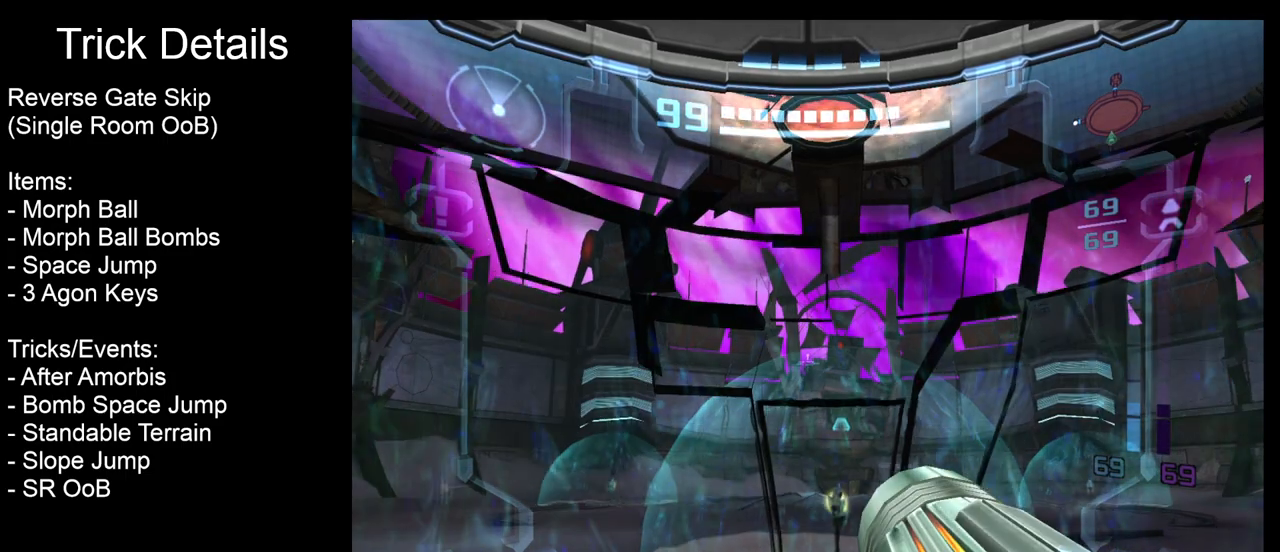
{"buttons": ["L1"], "left_stick": "up", "events": [[50, "B", "up"]]}
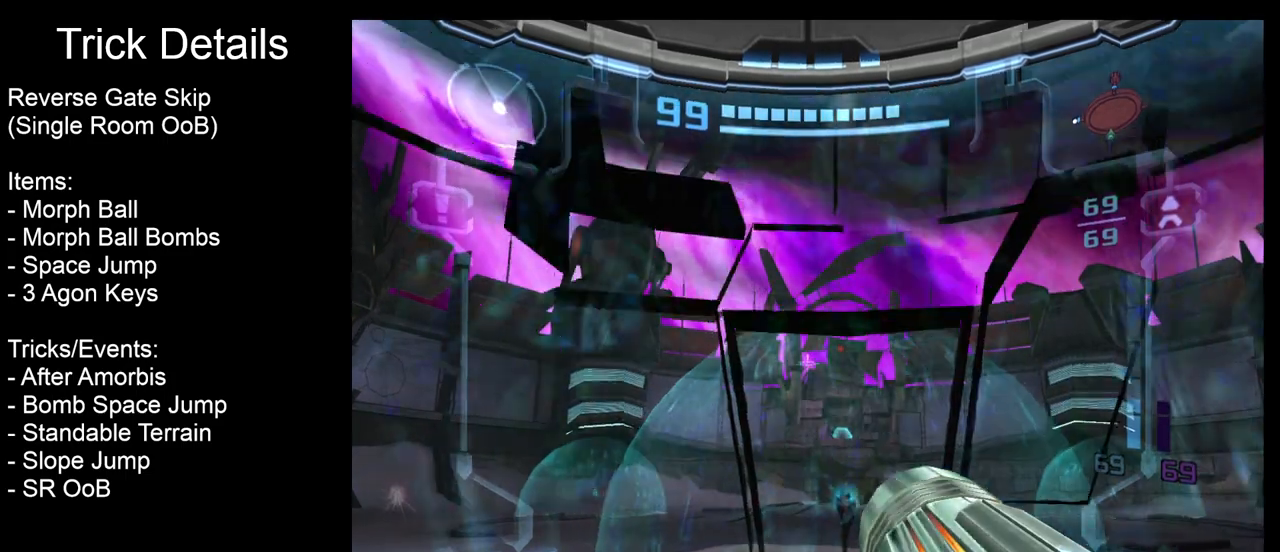
{"buttons": ["L1"], "left_stick": "center", "events": [[250, "left_stick", "center"]]}
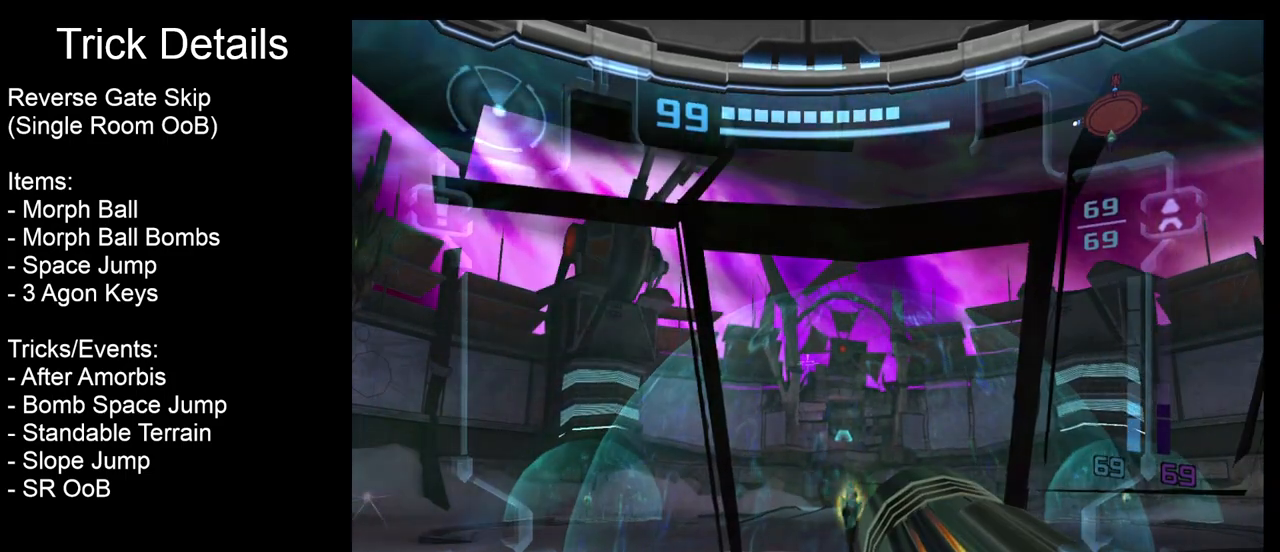
{"buttons": ["L1"], "left_stick": "center", "events": [[217, "left_stick", "down"], [283, "left_stick", "center"]]}
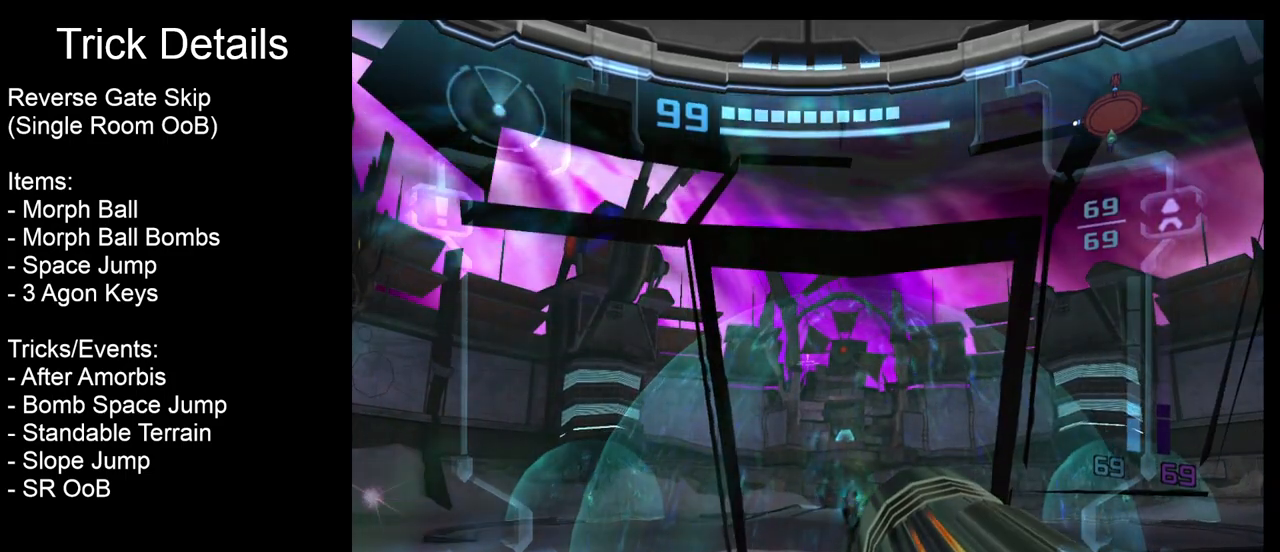
{"buttons": ["L1"], "left_stick": "down", "events": [[67, "left_stick", "down"], [83, "B", "down"], [233, "B", "up"]]}
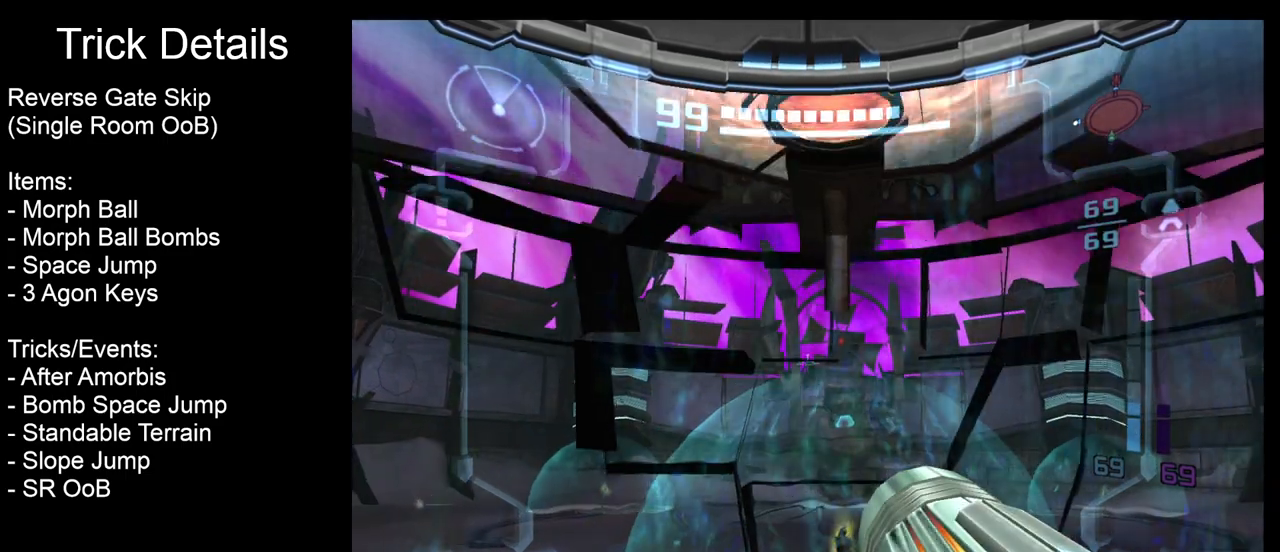
{"buttons": ["B", "L1"], "left_stick": "up", "events": [[67, "left_stick", "center"], [200, "B", "down"], [300, "left_stick", "up"]]}
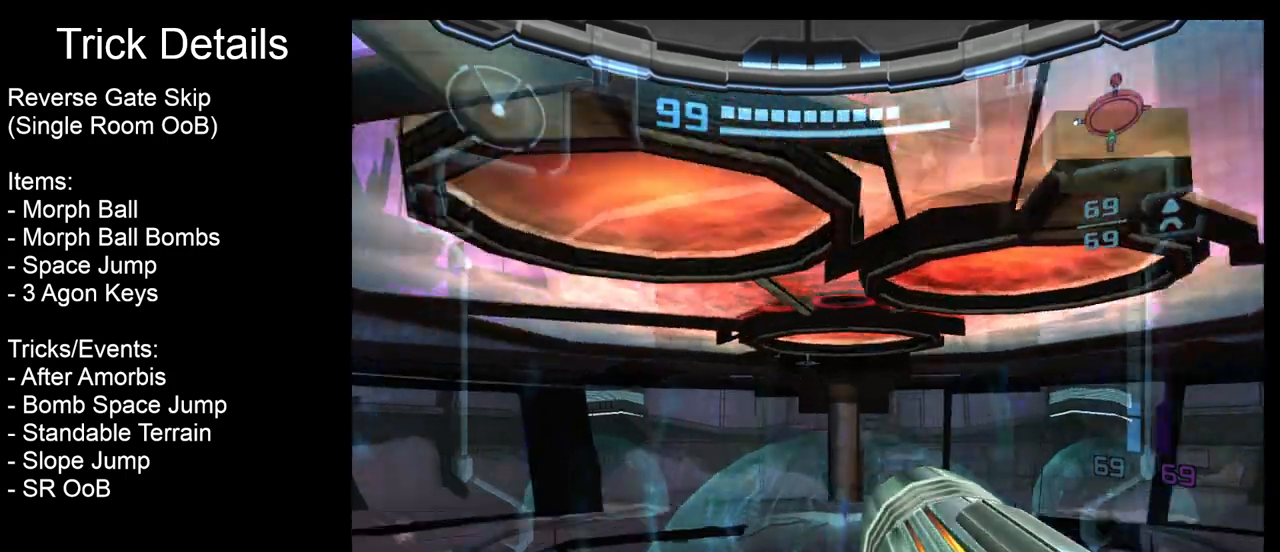
{"buttons": ["L1"], "left_stick": "up", "events": [[383, "B", "up"]]}
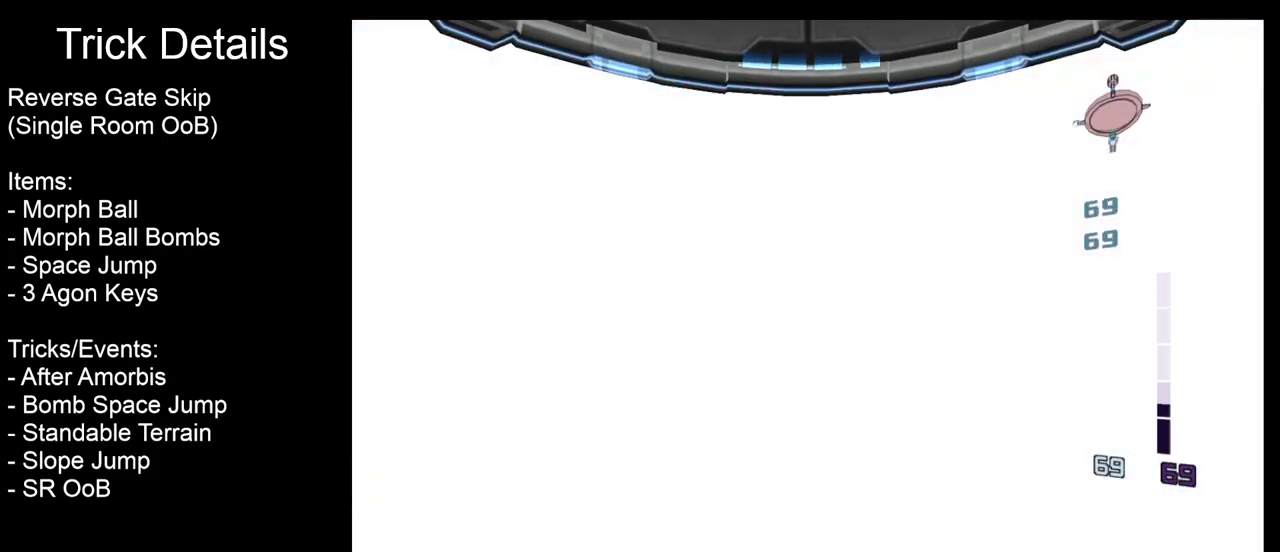
{"buttons": [], "left_stick": "center", "events": [[133, "left_stick", "center"], [317, "L1", "up"]]}